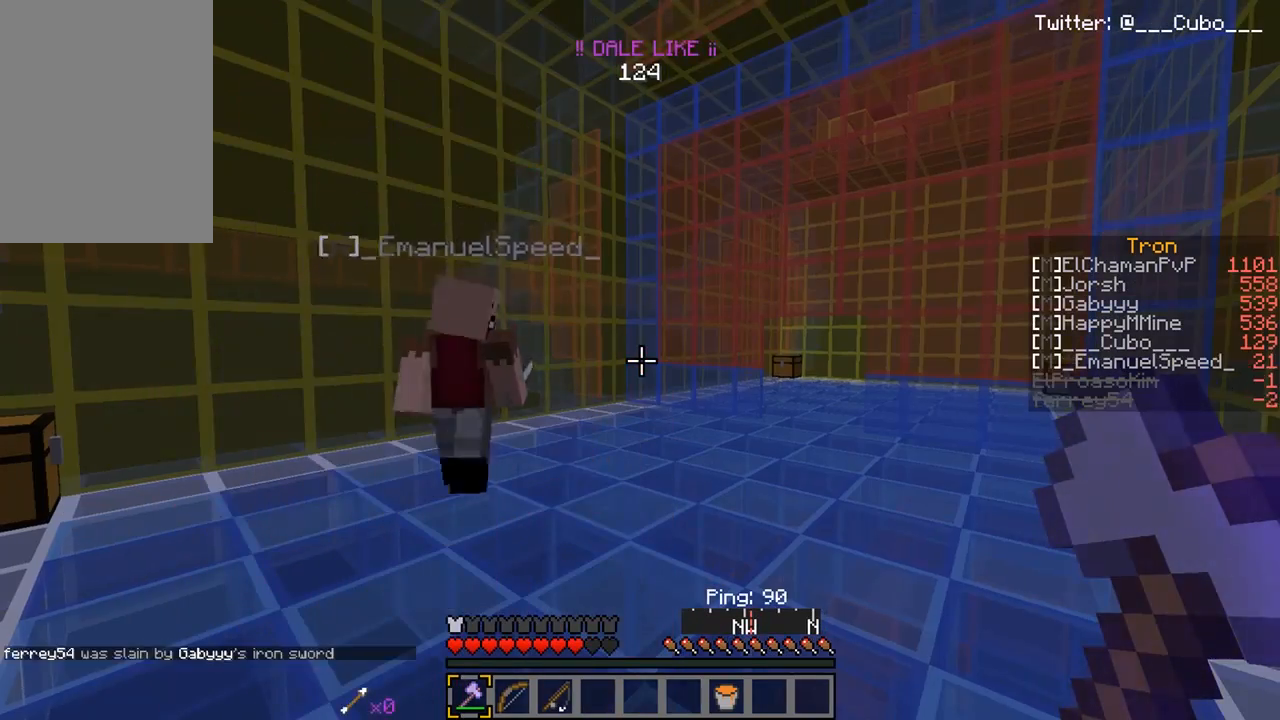
Gameplay with keyboard and mouse; each line is a JSON object with the keys and mouse buttons held at the frame after it. "events" lists presses ("down") and releases ("up") of "a", "d", "s", "w", "mouse_left" and "mouse_right" between this image and that frame as [ms after this image, input, new state], when the widget could be followed in between. "mouse_left", "mouse_right" = the "left", "right" buttons of the "mouse" list. No other keys are recorded. Fast repeated clicks can show as one long hold. Mouse movement is not recorded.
{"keys": [], "mouse": [], "events": [[267, "w", "down"], [400, "w", "up"]]}
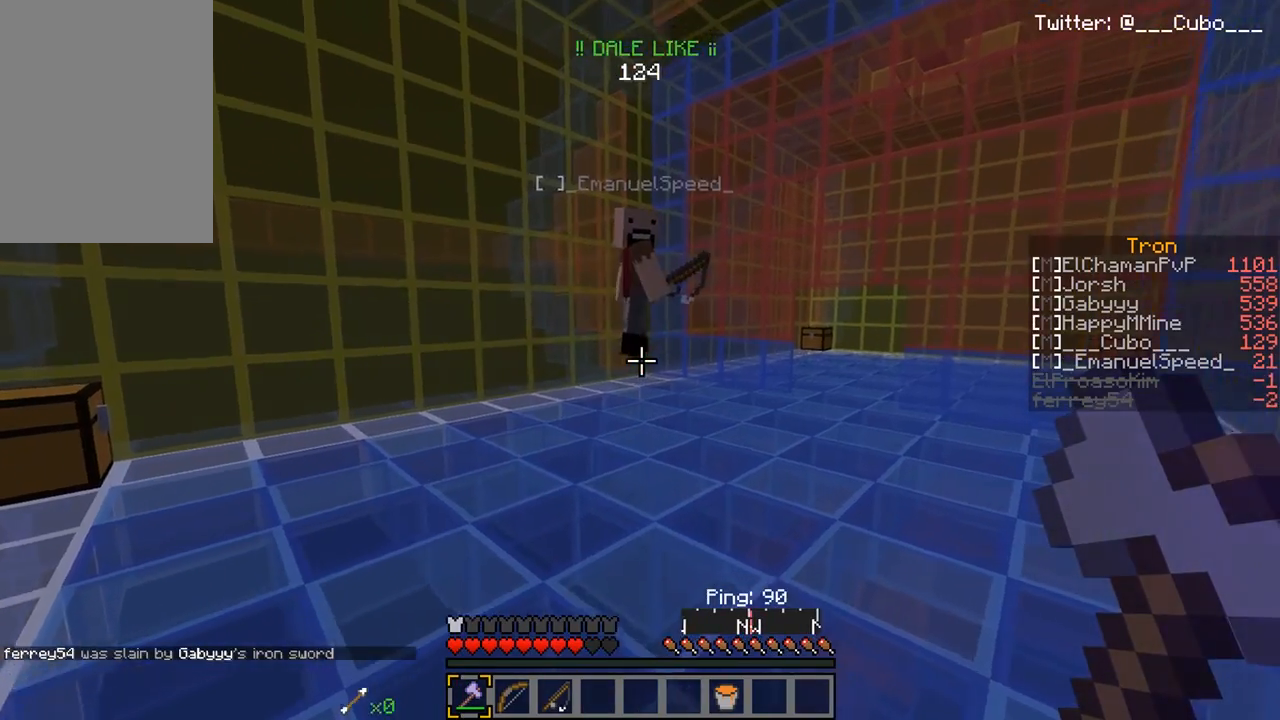
{"keys": [], "mouse": [], "events": []}
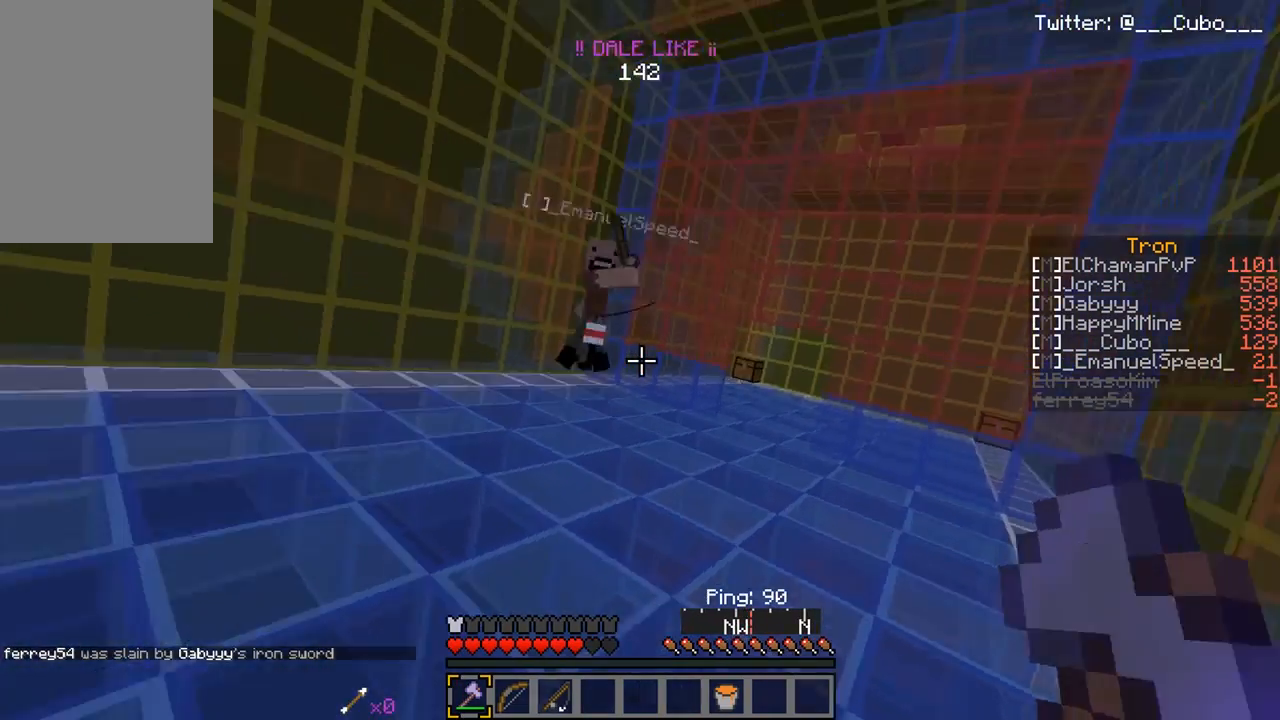
{"keys": [], "mouse": [], "events": []}
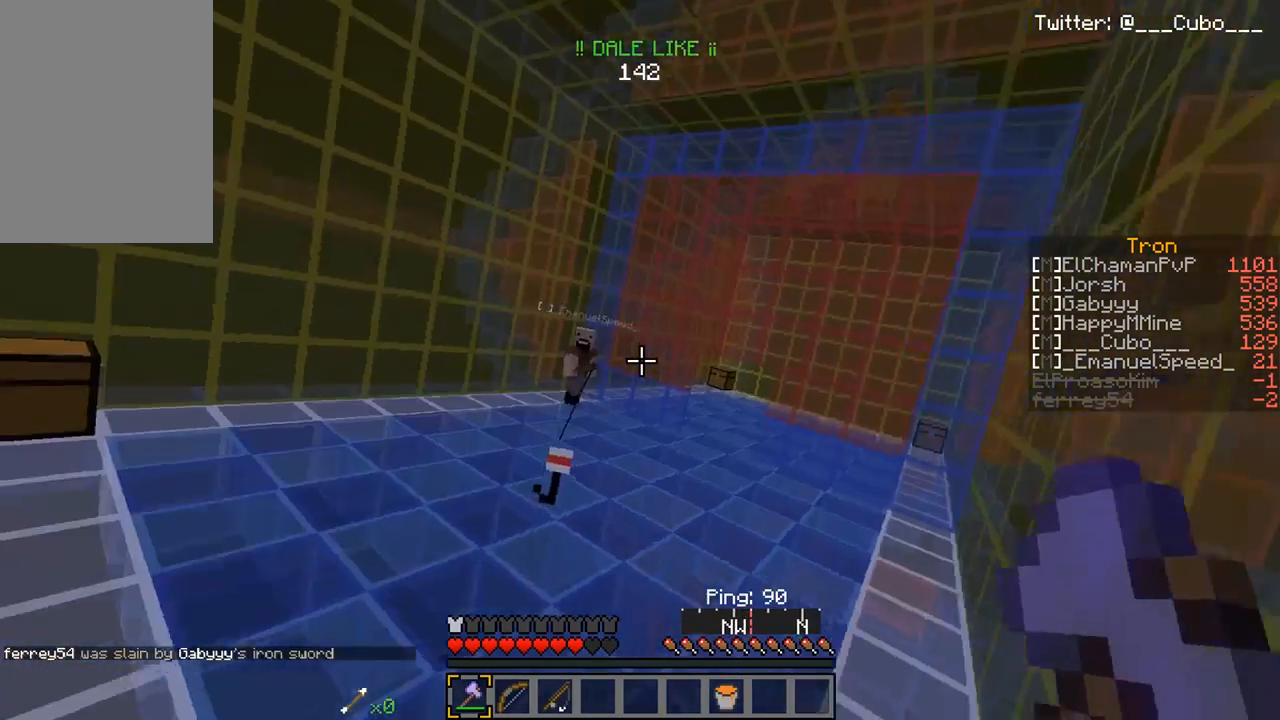
{"keys": [], "mouse": [], "events": [[117, "a", "down"], [300, "a", "up"]]}
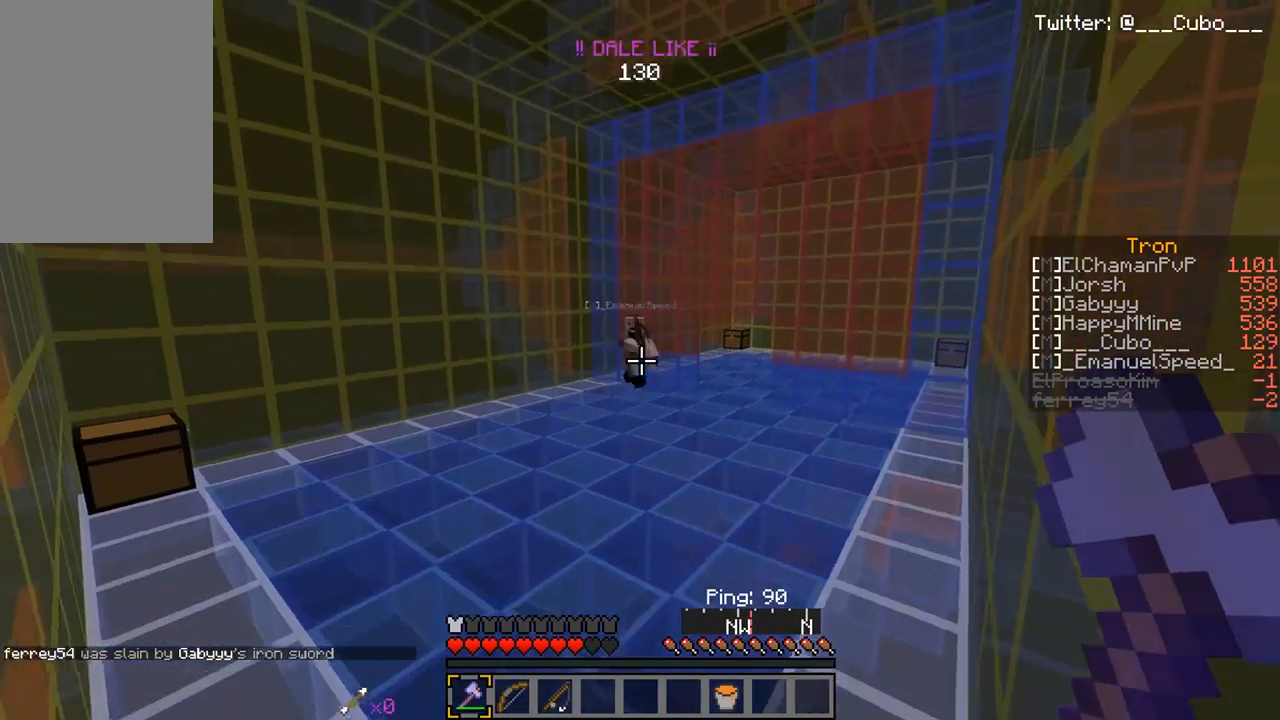
{"keys": [], "mouse": [], "events": [[283, "d", "down"], [450, "d", "up"]]}